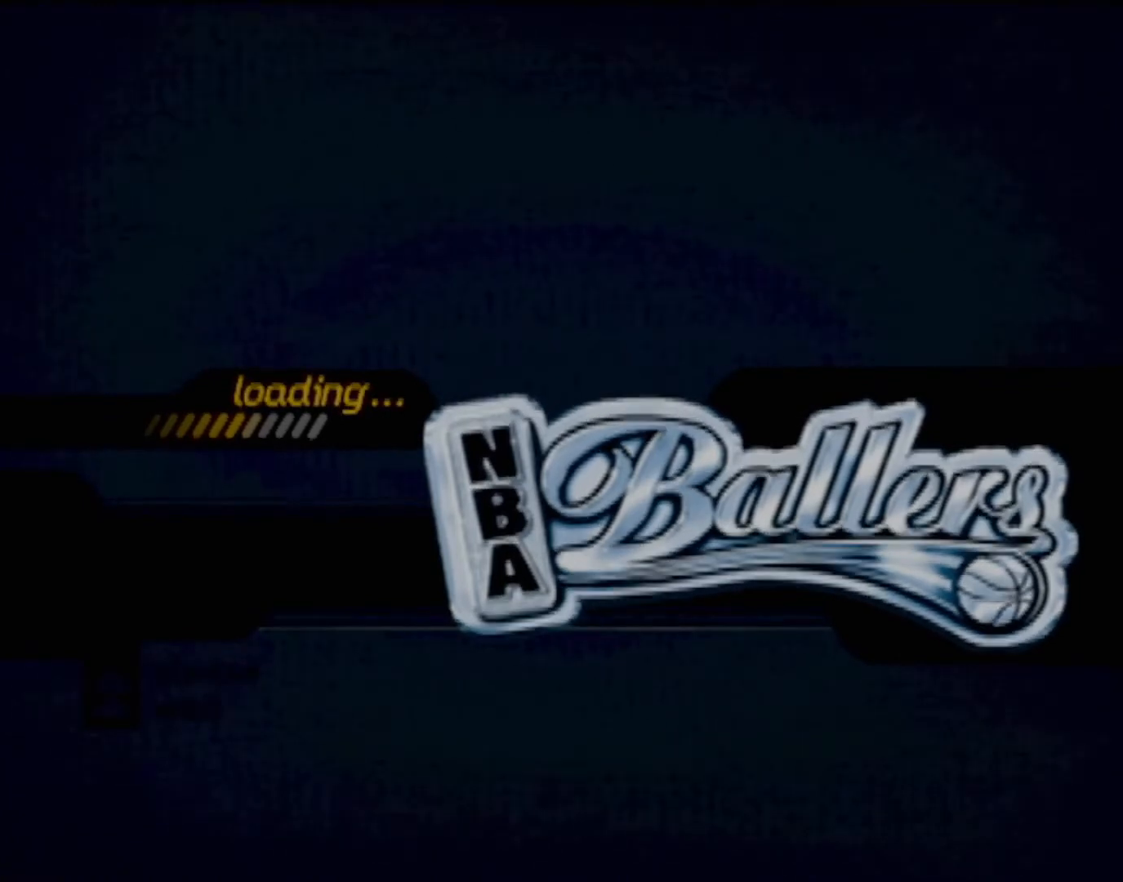
Gameplay with a controller (PlayStation layout); each line is a JSON object with the inputs held at the frame after it. "events" lists button and stick changes between this image and that frame as [ms after this image, input, new state], when the widget could be followed in between. Not read: L3 R3 right_stick.
{"buttons": ["DPAD_DOWN", "DPAD_RIGHT"], "left_stick": "center", "events": [[467, "DPAD_DOWN", "down"], [501, "DPAD_RIGHT", "down"]]}
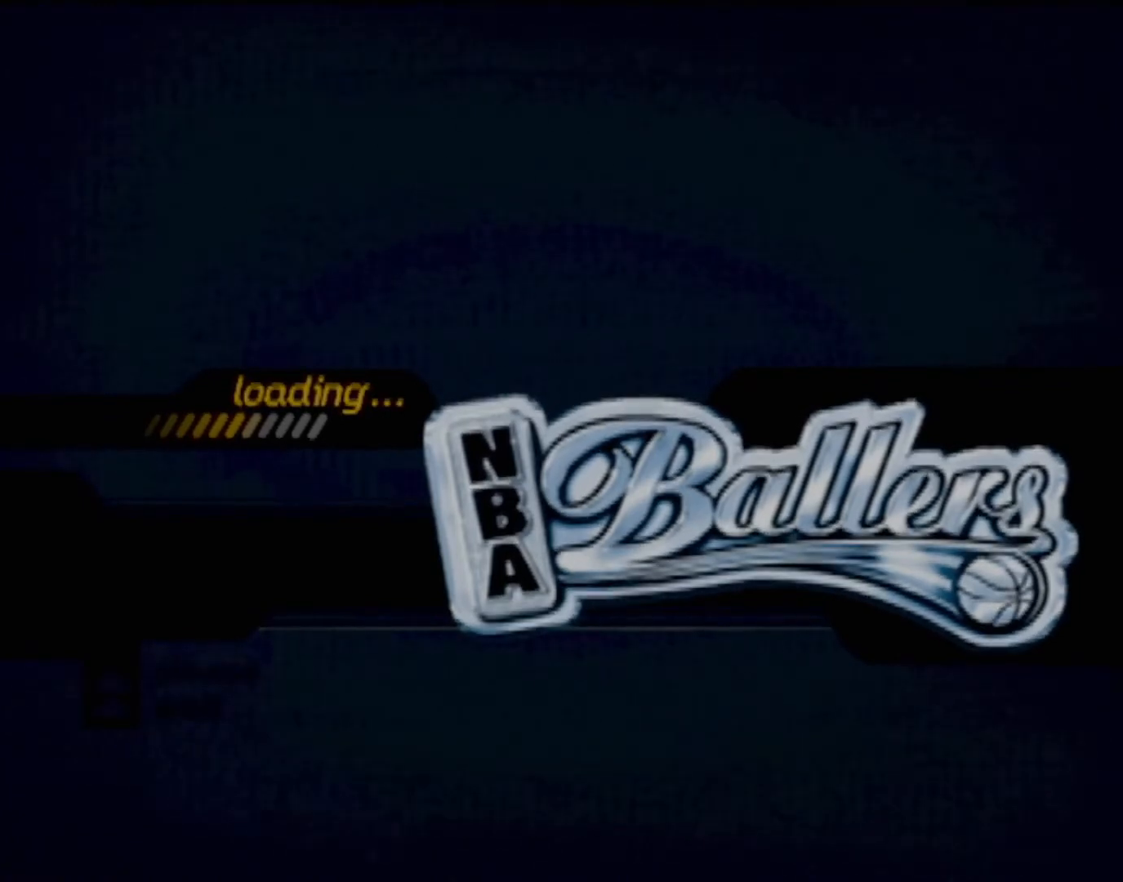
{"buttons": ["DPAD_DOWN", "DPAD_RIGHT"], "left_stick": "center", "events": []}
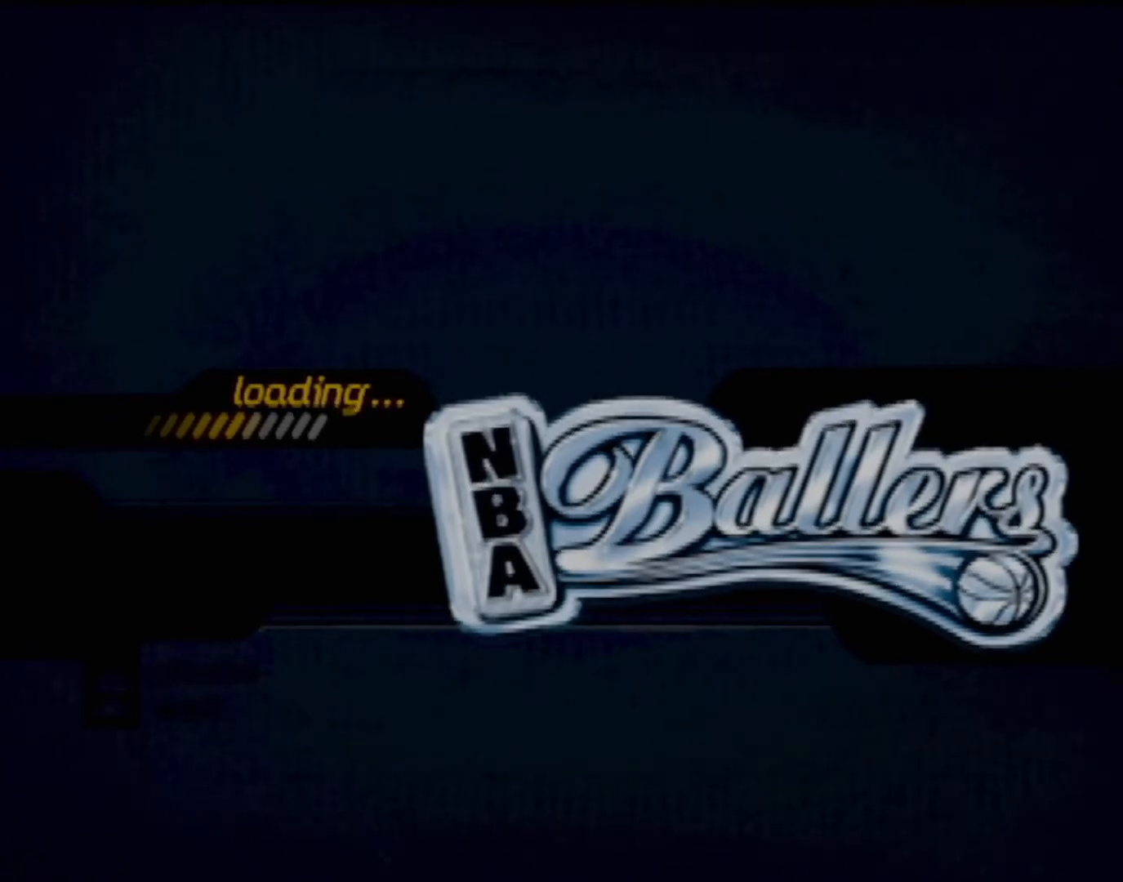
{"buttons": ["DPAD_DOWN", "DPAD_RIGHT"], "left_stick": "center", "events": []}
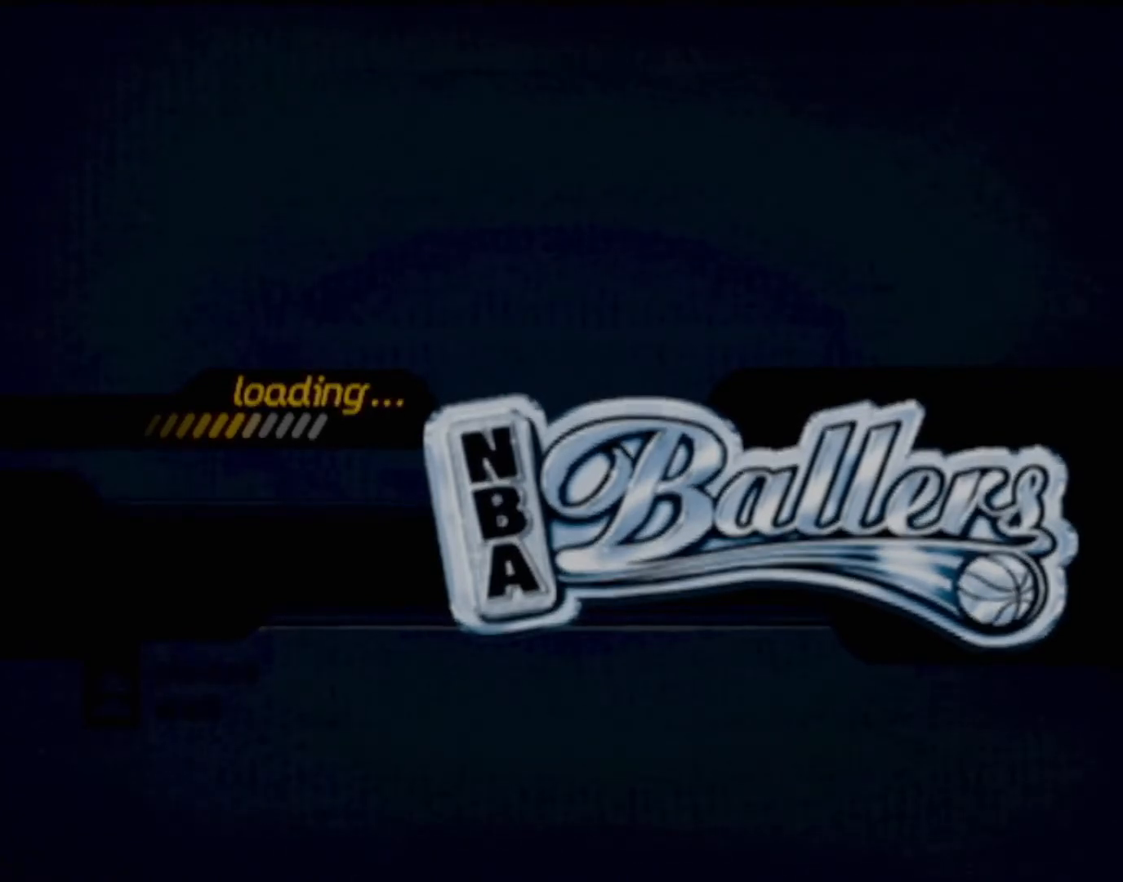
{"buttons": ["DPAD_DOWN", "DPAD_RIGHT"], "left_stick": "center", "events": []}
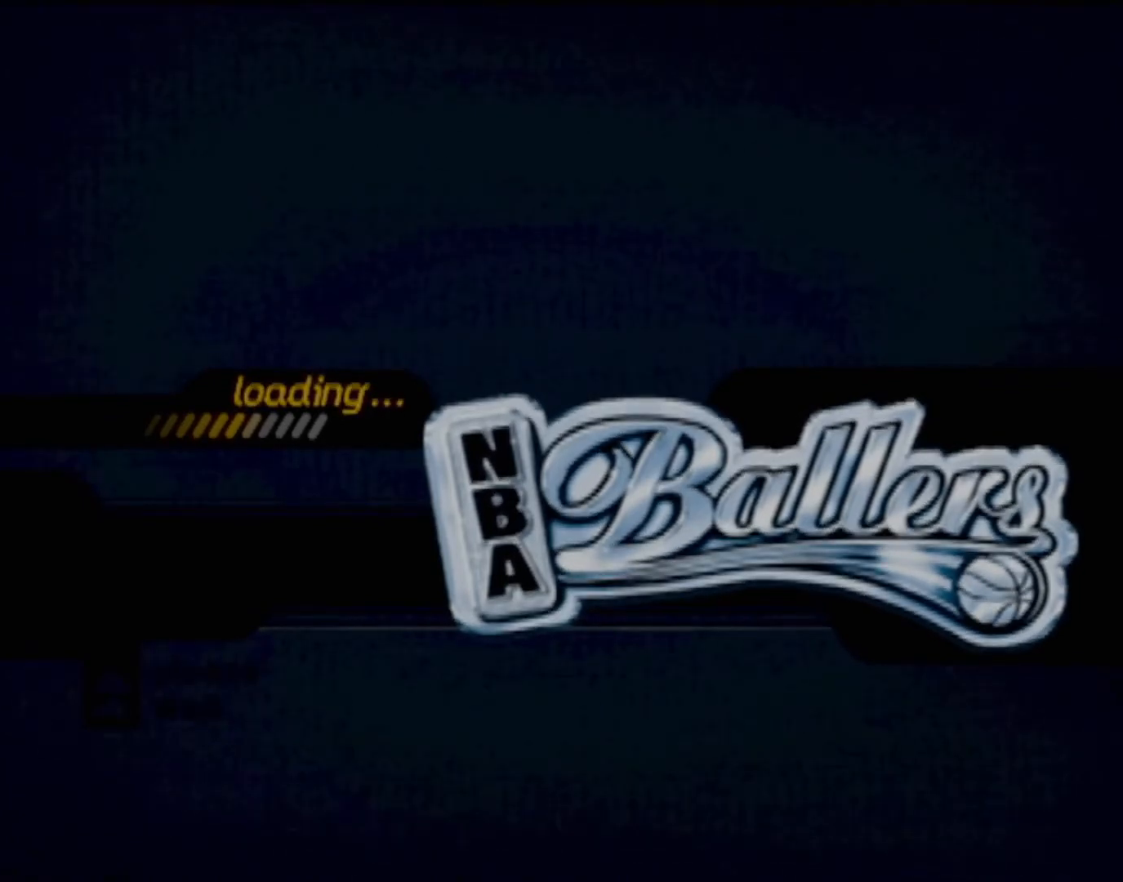
{"buttons": ["DPAD_DOWN", "DPAD_RIGHT"], "left_stick": "center", "events": []}
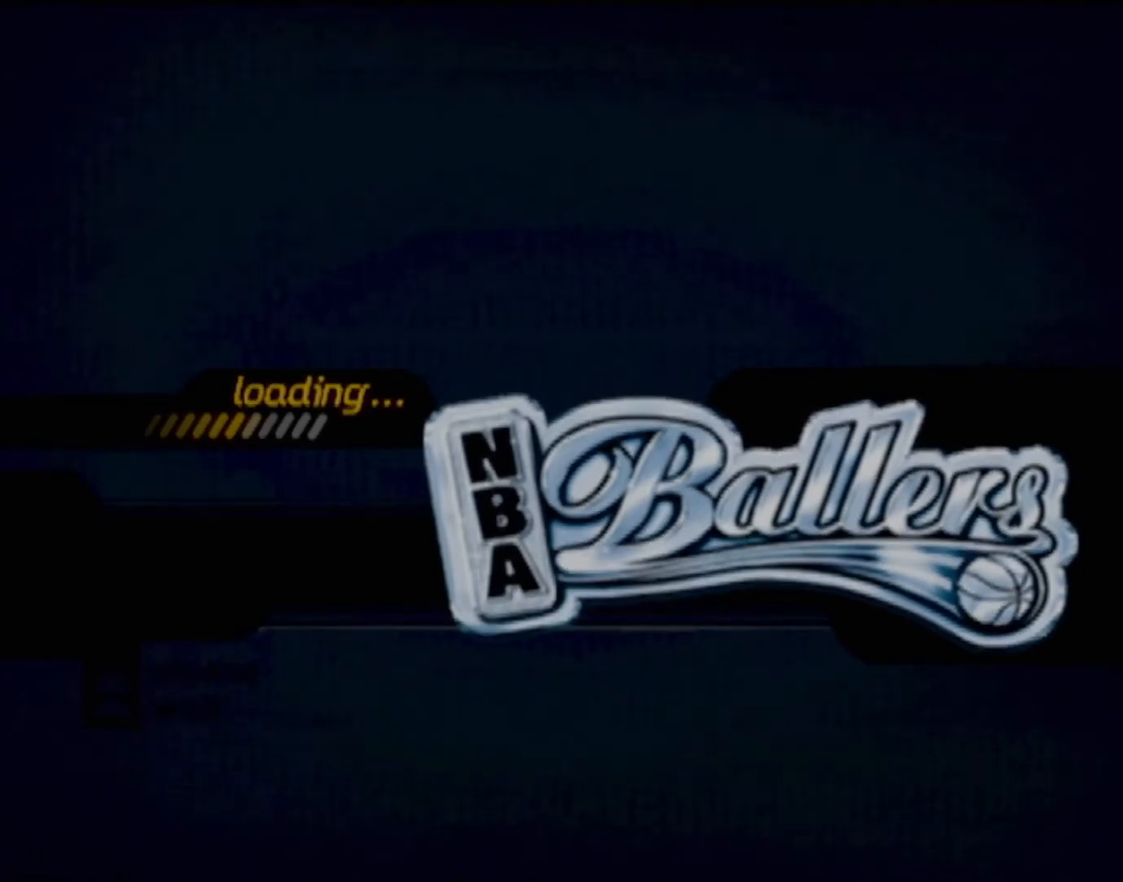
{"buttons": ["DPAD_DOWN", "DPAD_RIGHT"], "left_stick": "center", "events": []}
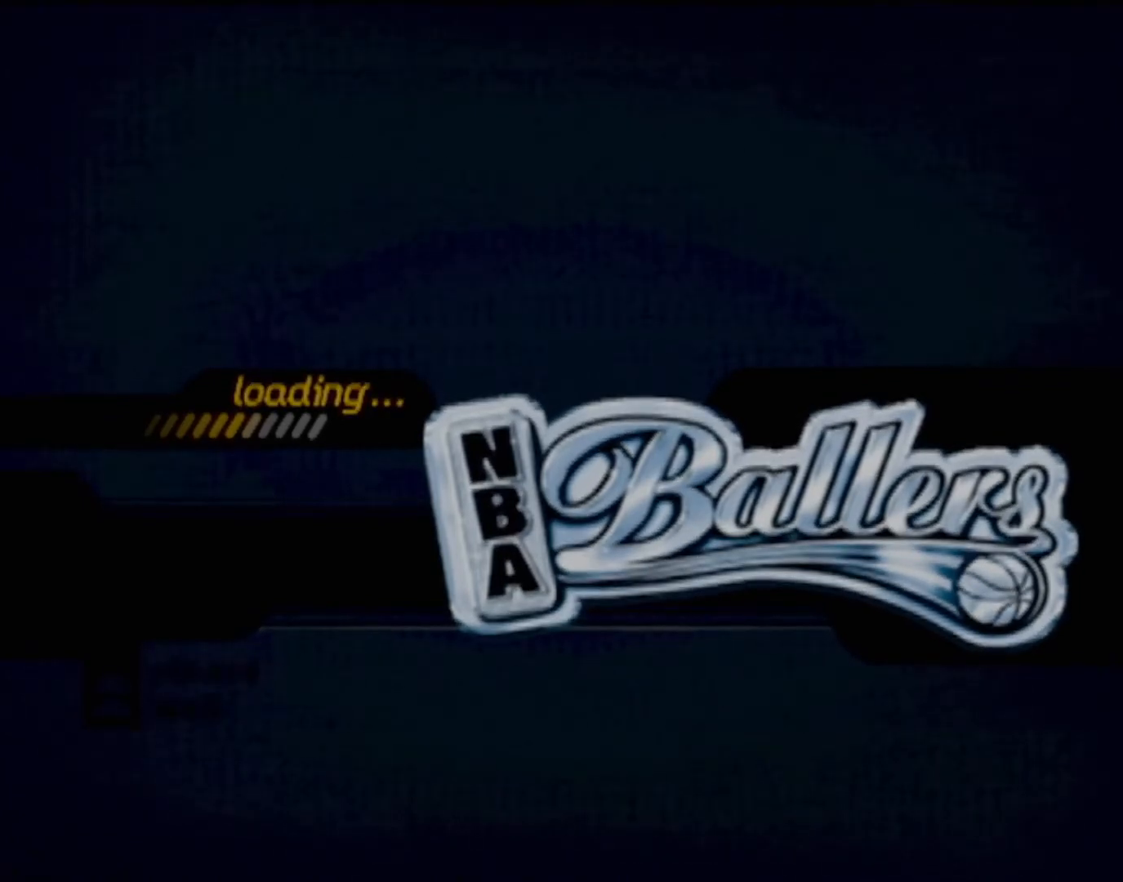
{"buttons": ["DPAD_DOWN", "DPAD_RIGHT"], "left_stick": "center", "events": []}
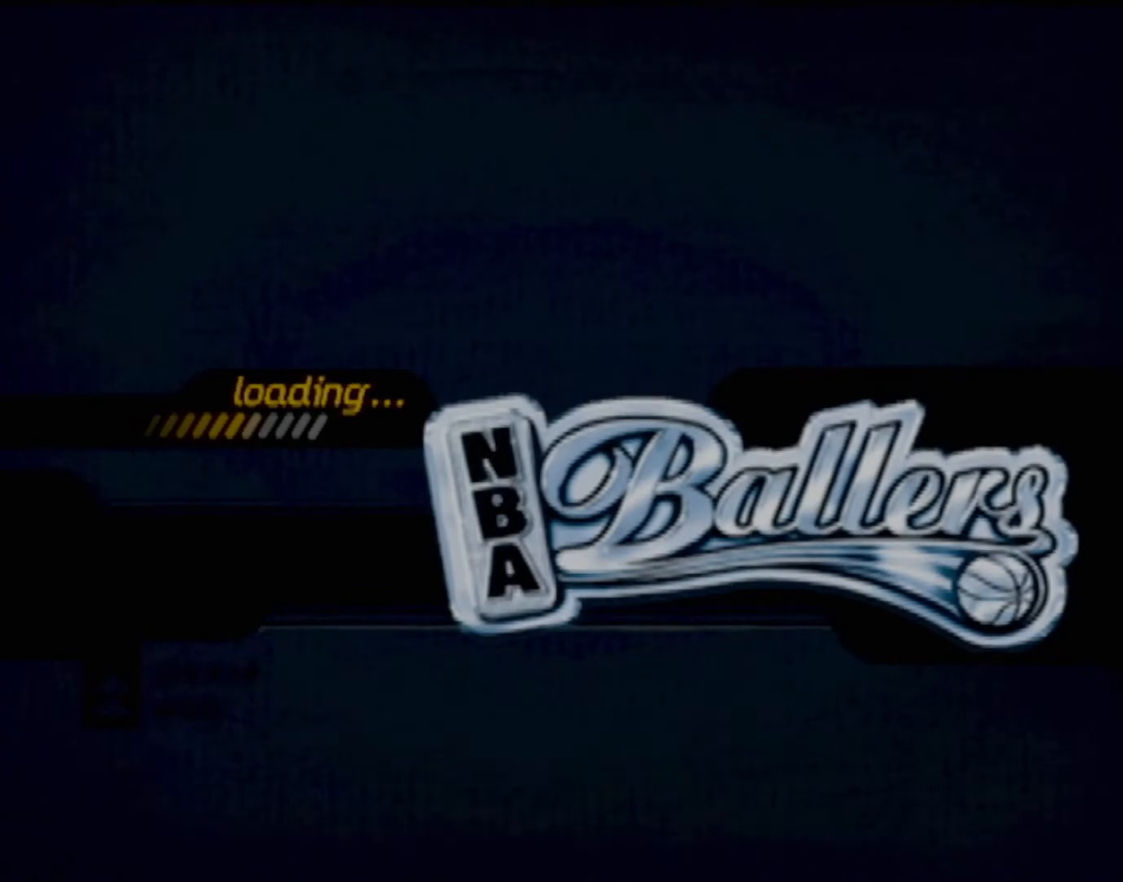
{"buttons": ["DPAD_DOWN", "DPAD_RIGHT"], "left_stick": "center", "events": []}
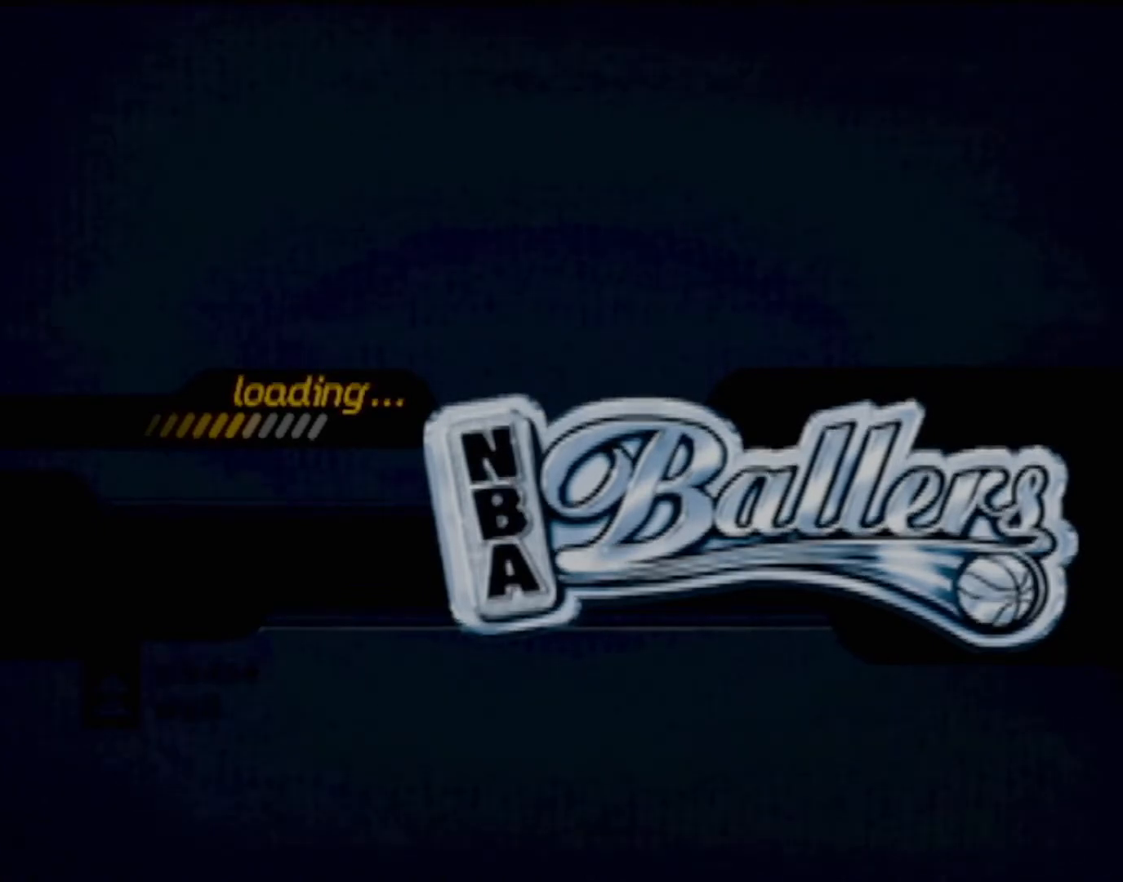
{"buttons": ["DPAD_DOWN", "DPAD_RIGHT"], "left_stick": "center", "events": []}
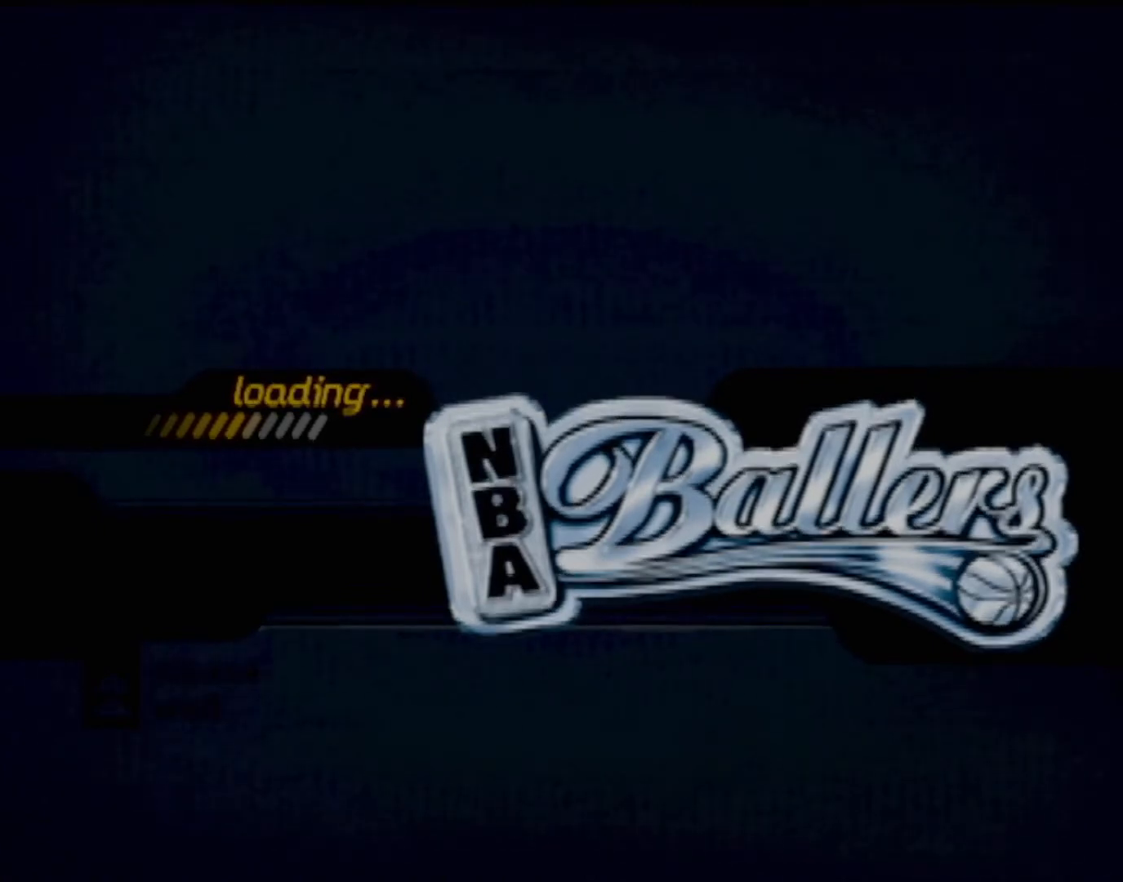
{"buttons": ["DPAD_DOWN", "DPAD_RIGHT"], "left_stick": "center", "events": []}
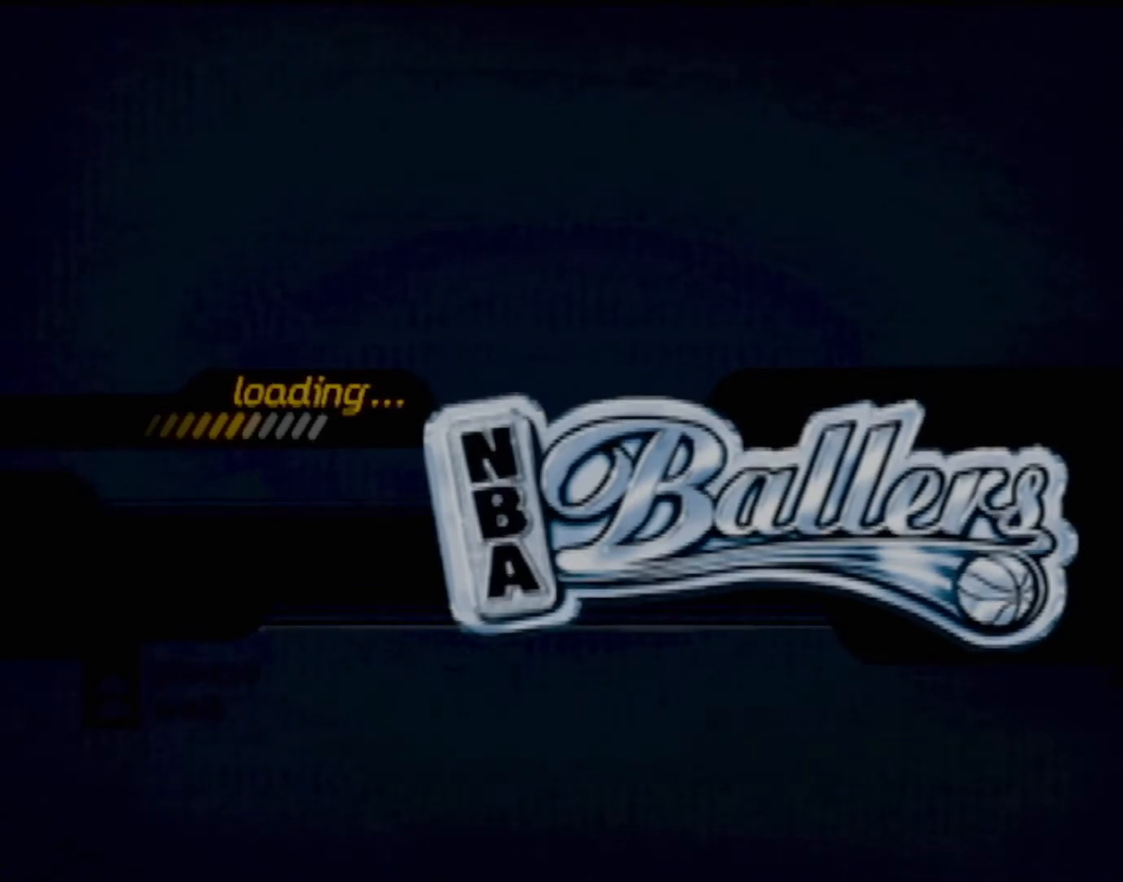
{"buttons": ["DPAD_DOWN", "DPAD_RIGHT"], "left_stick": "center", "events": []}
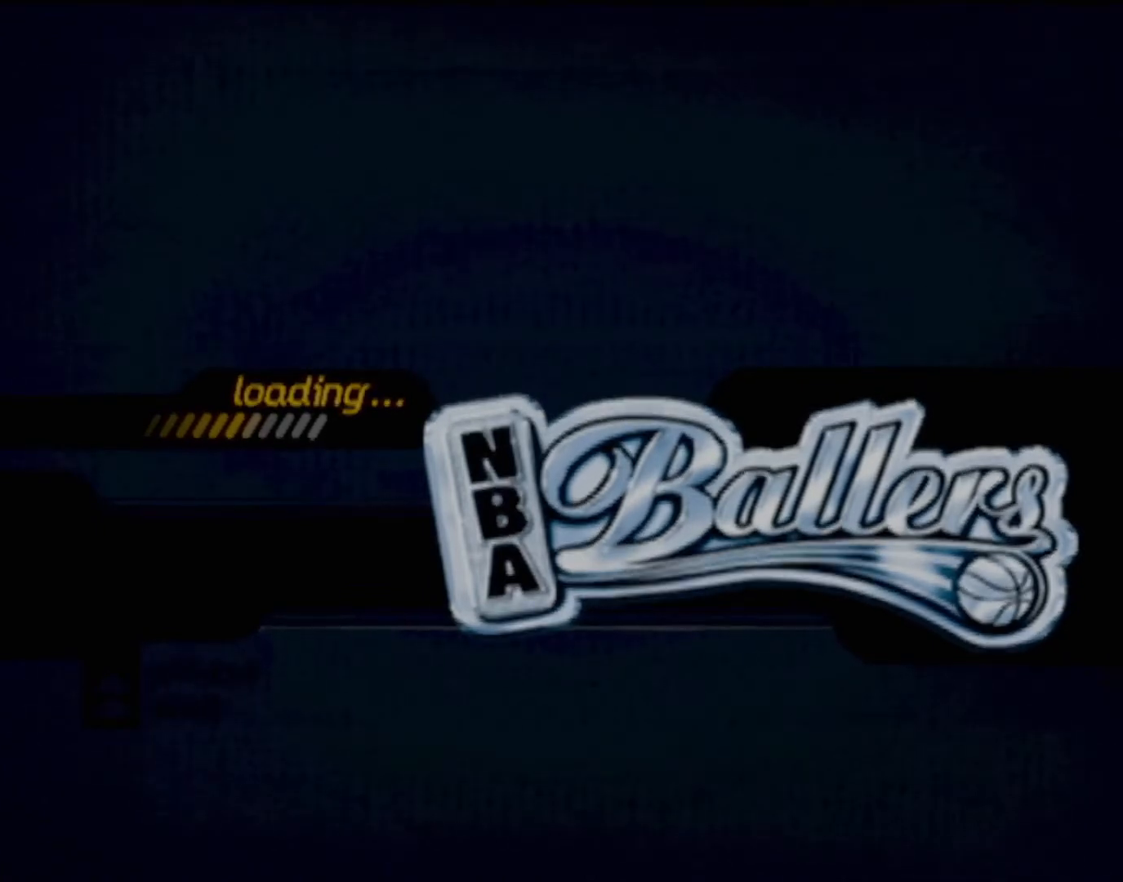
{"buttons": ["DPAD_DOWN", "DPAD_RIGHT"], "left_stick": "center", "events": []}
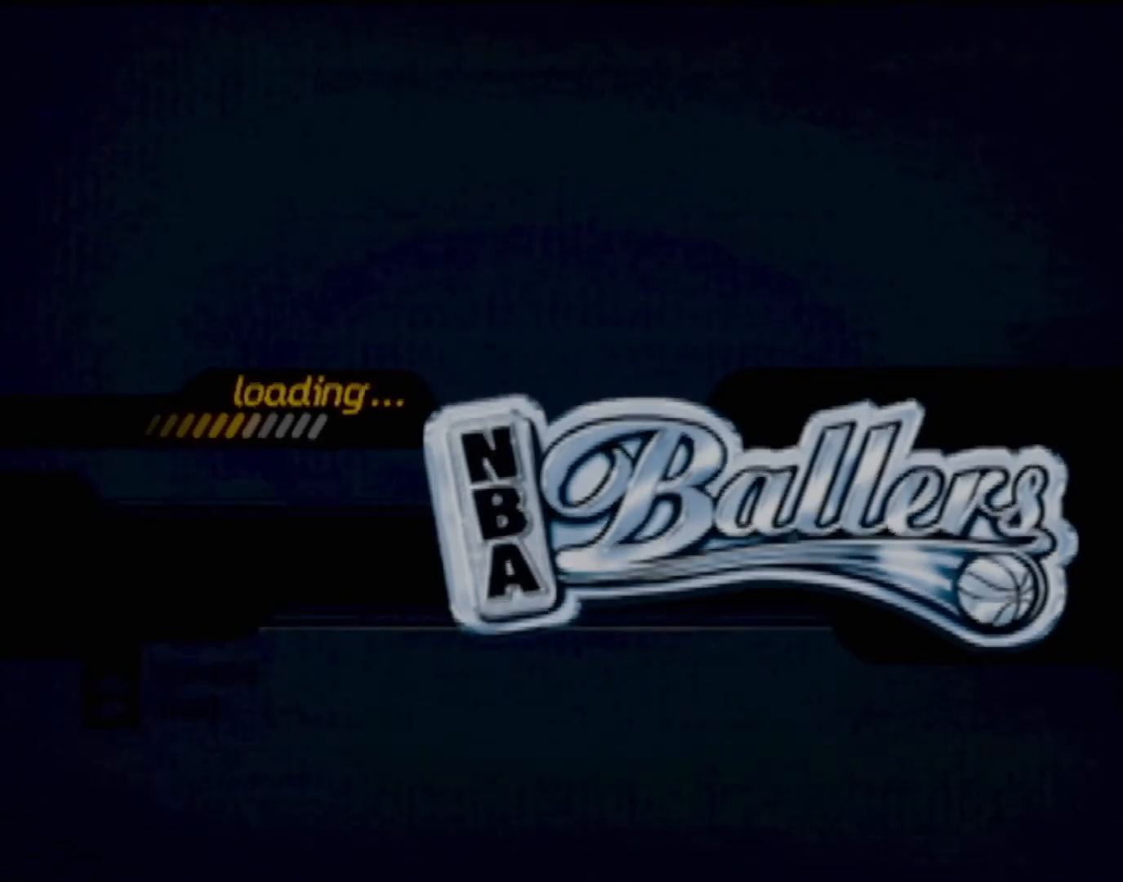
{"buttons": [], "left_stick": "center", "events": [[334, "DPAD_DOWN", "up"], [334, "DPAD_RIGHT", "up"]]}
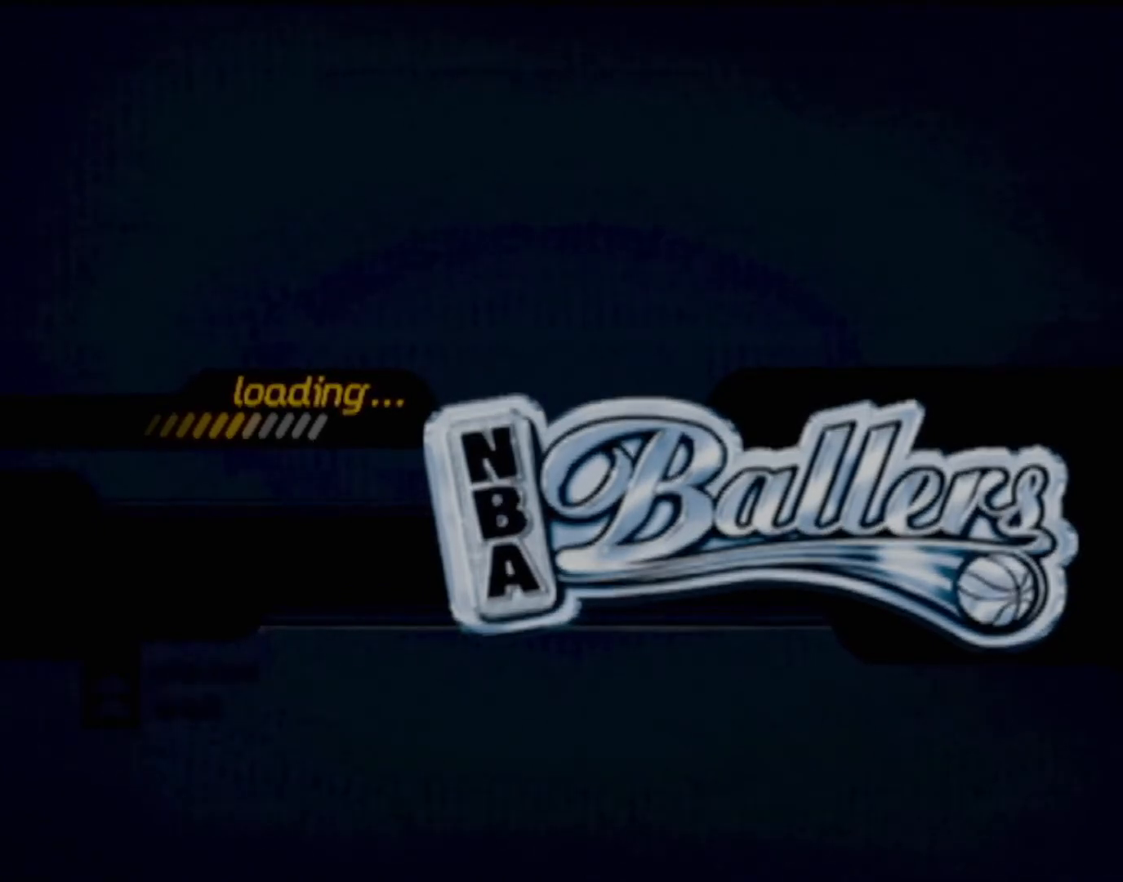
{"buttons": [], "left_stick": "center", "events": [[233, "DPAD_UP", "down"], [367, "DPAD_UP", "up"]]}
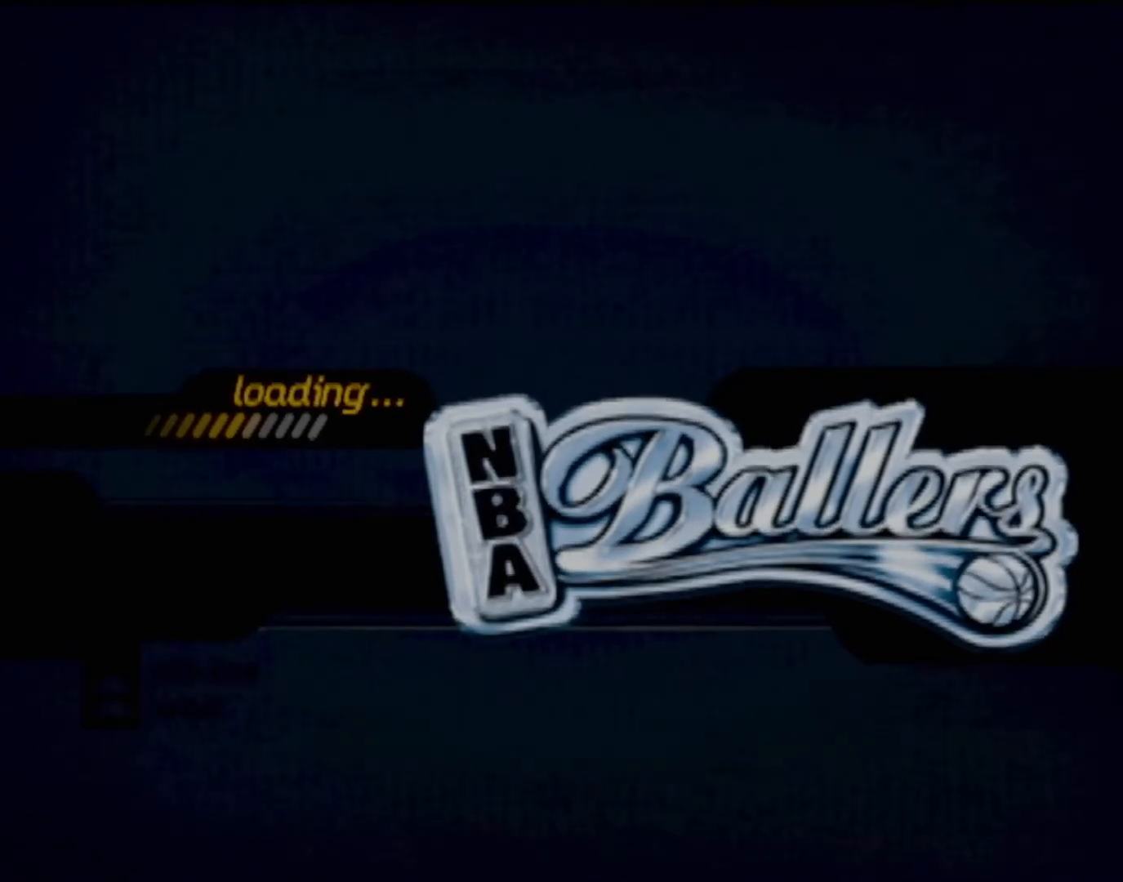
{"buttons": [], "left_stick": "center", "events": [[67, "DPAD_LEFT", "down"], [201, "DPAD_LEFT", "up"], [334, "DPAD_DOWN", "down"], [434, "DPAD_DOWN", "up"]]}